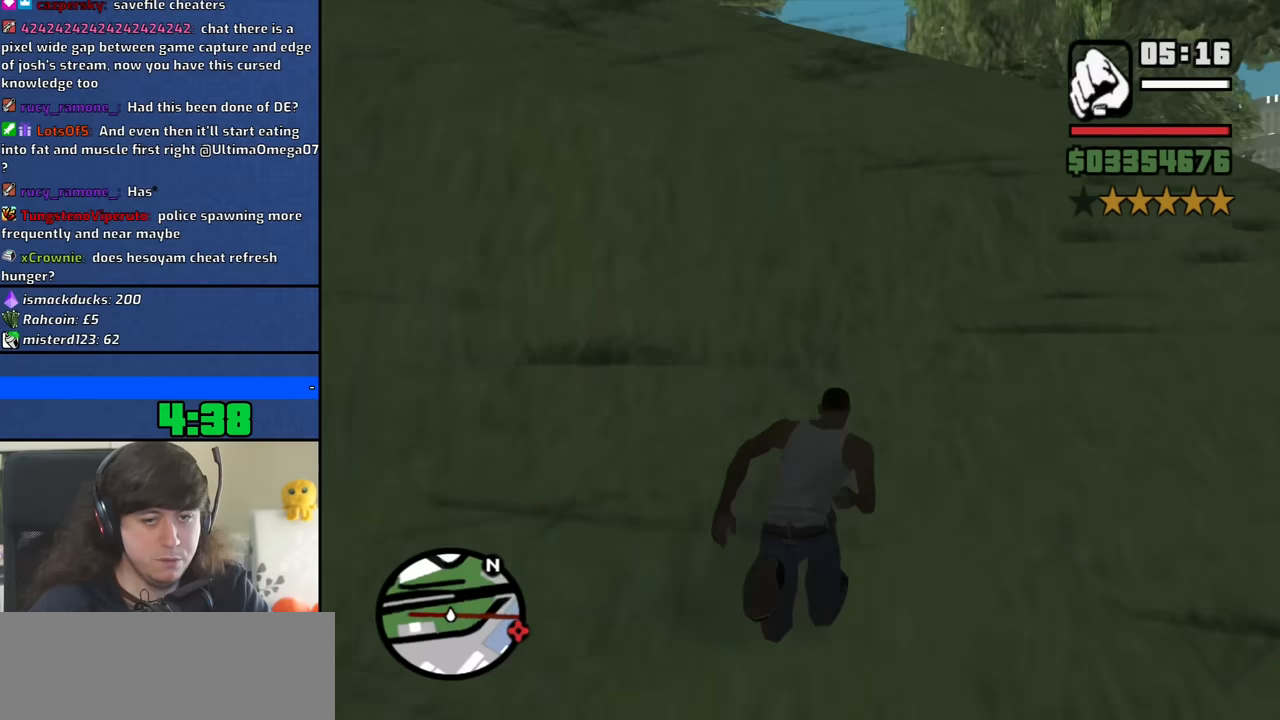
Gameplay with keyboard and mouse; each line is a JSON object with the keys and mouse buttons held at the frame after it. "events" lists presses ("down") and releases ("up") of "1", "2", "3", "4", "5", "6", "8", "a", "alt", "b", "c", "ctrl", "d", "down", "e", "escape", "f", "f1", "f2", "f3", "g", "h", "left", "n", "num2", "q", "r", "right", "s", "shift", "space", "t", "tab", "up", "v", "w", "x", "y", "z", "mouse_left", "mouse_middle", "mouse_right", "mouse_wheel_up" and "mouse_wheel_down" between this image and that frame as [ms after this image, input, new state], when the widget could be followed in between. "mouse_left", "mouse_middle", "mouse_right", "mouse_wheel_up", "mouse_wheel_down" = the "left", "middle", "right", "wheel_up", "wheel_down" buttons of the "mouse" list. No other keys are recorded. Mouse movement is not recorded.
{"keys": ["space", "w"], "mouse": [], "events": [[83, "space", "down"], [183, "space", "up"], [267, "space", "down"], [367, "space", "up"], [450, "space", "down"]]}
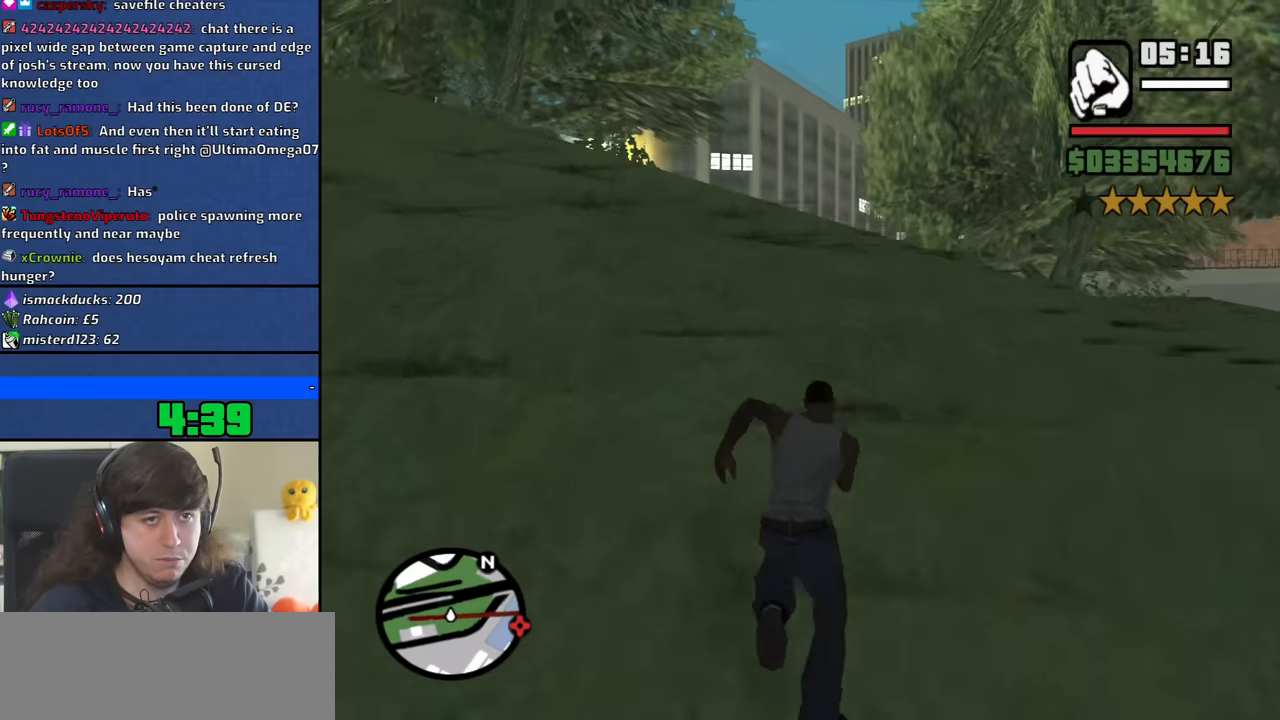
{"keys": ["w"], "mouse": [], "events": [[50, "space", "up"], [150, "space", "down"], [233, "space", "up"], [333, "space", "down"], [433, "space", "up"]]}
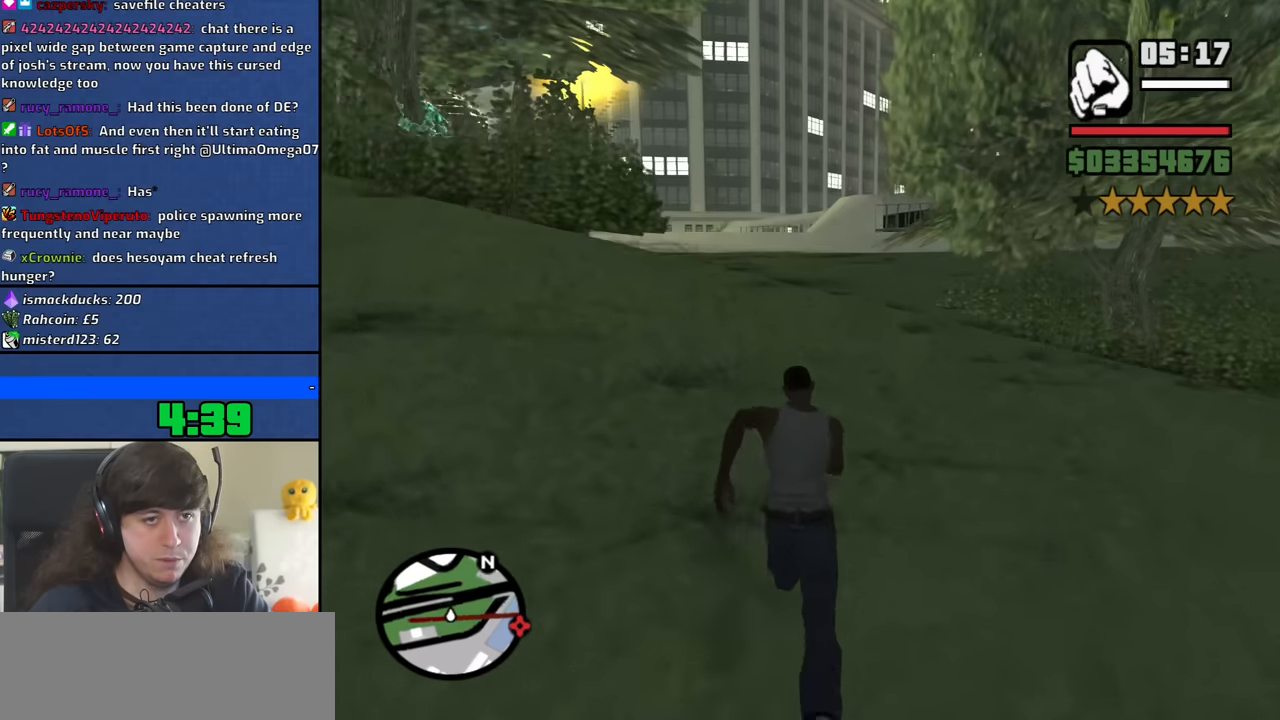
{"keys": ["w"], "mouse": [], "events": [[17, "space", "down"], [117, "space", "up"], [200, "space", "down"], [300, "space", "up"], [400, "space", "down"], [483, "space", "up"]]}
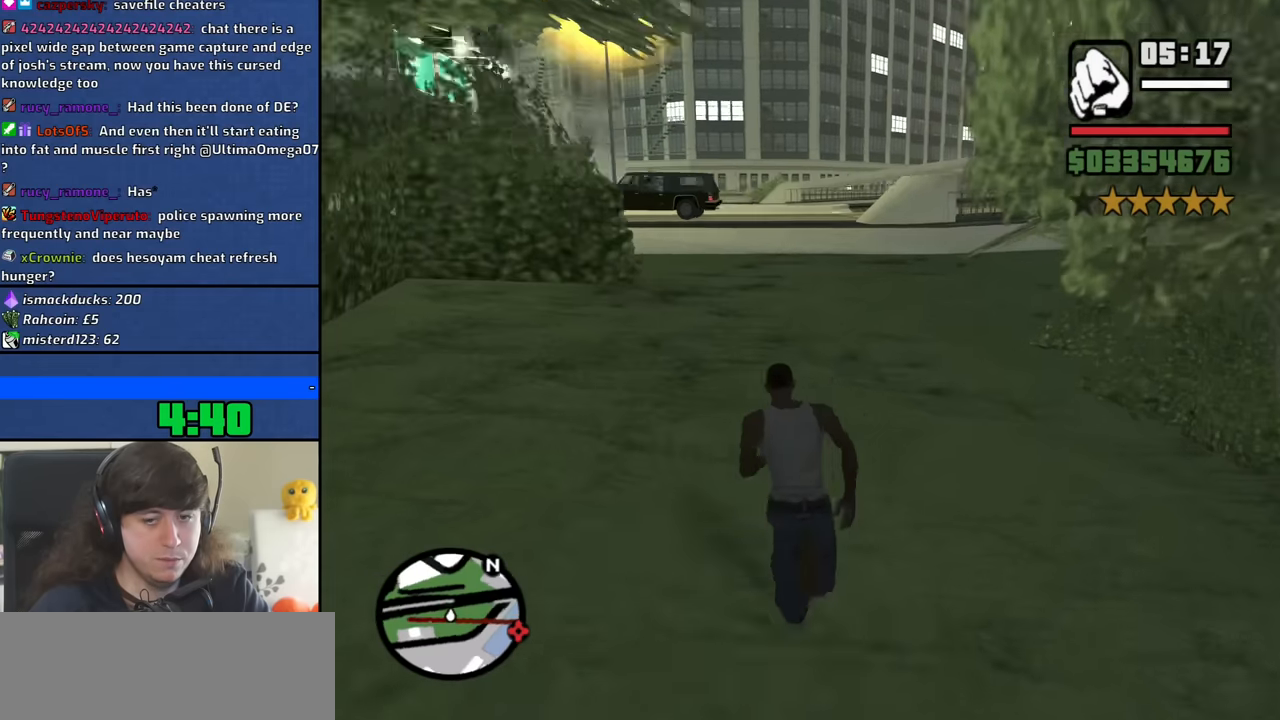
{"keys": ["space", "w"], "mouse": [], "events": [[83, "space", "down"], [167, "space", "up"], [267, "space", "down"], [367, "space", "up"], [467, "space", "down"]]}
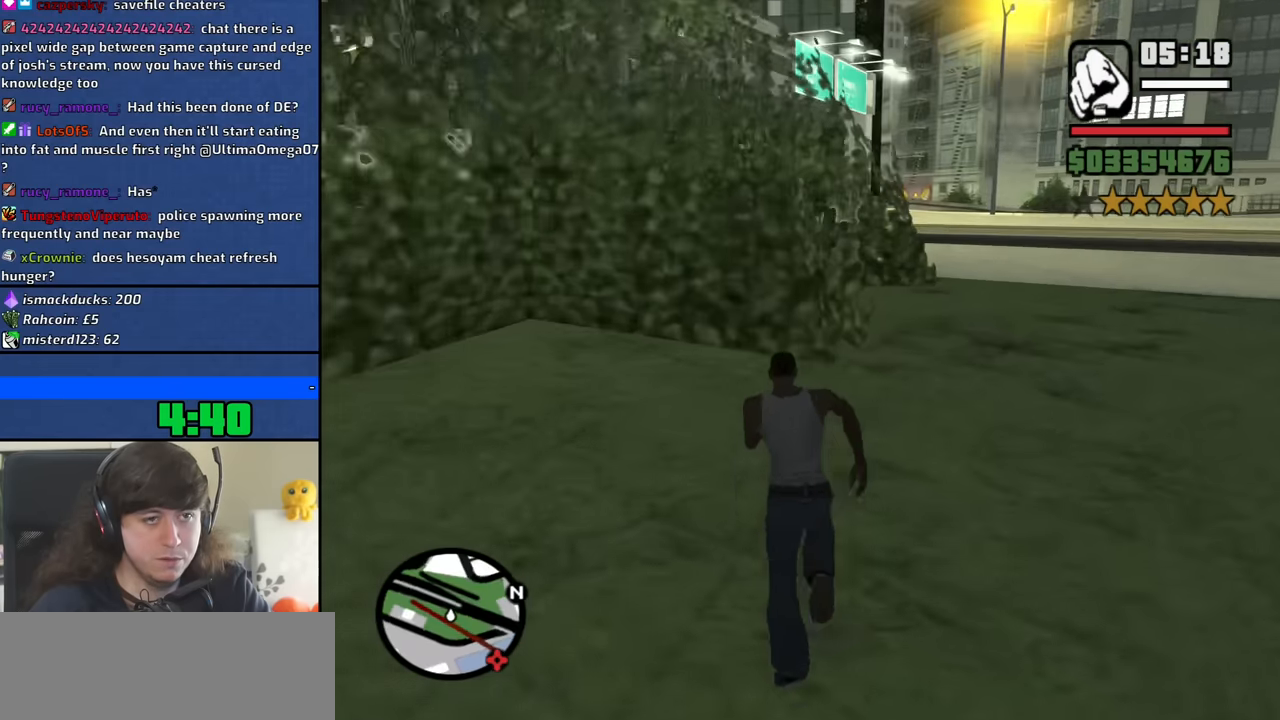
{"keys": ["w"], "mouse": [], "events": [[50, "space", "up"], [150, "space", "down"], [233, "space", "up"], [333, "space", "down"], [434, "space", "up"]]}
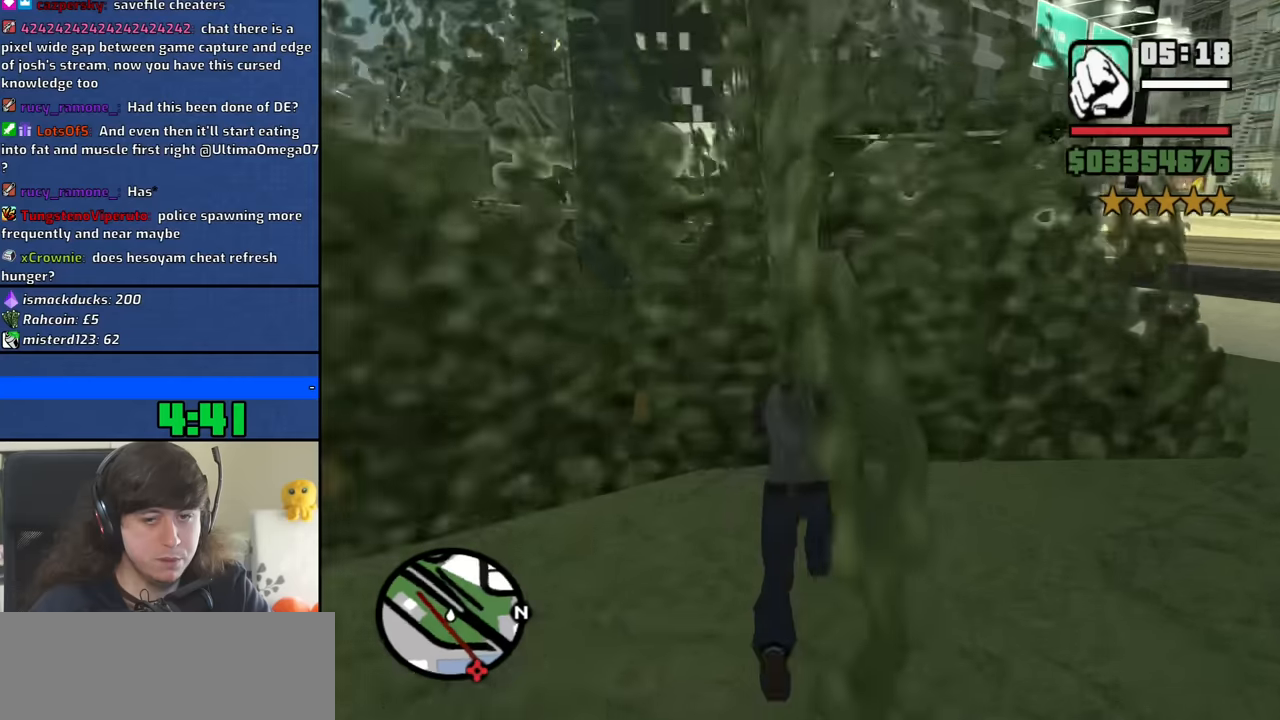
{"keys": ["w"], "mouse": [], "events": [[33, "space", "down"], [133, "space", "up"], [217, "space", "down"], [317, "space", "up"], [417, "shift", "down"], [417, "space", "down"], [450, "shift", "up"], [500, "space", "up"]]}
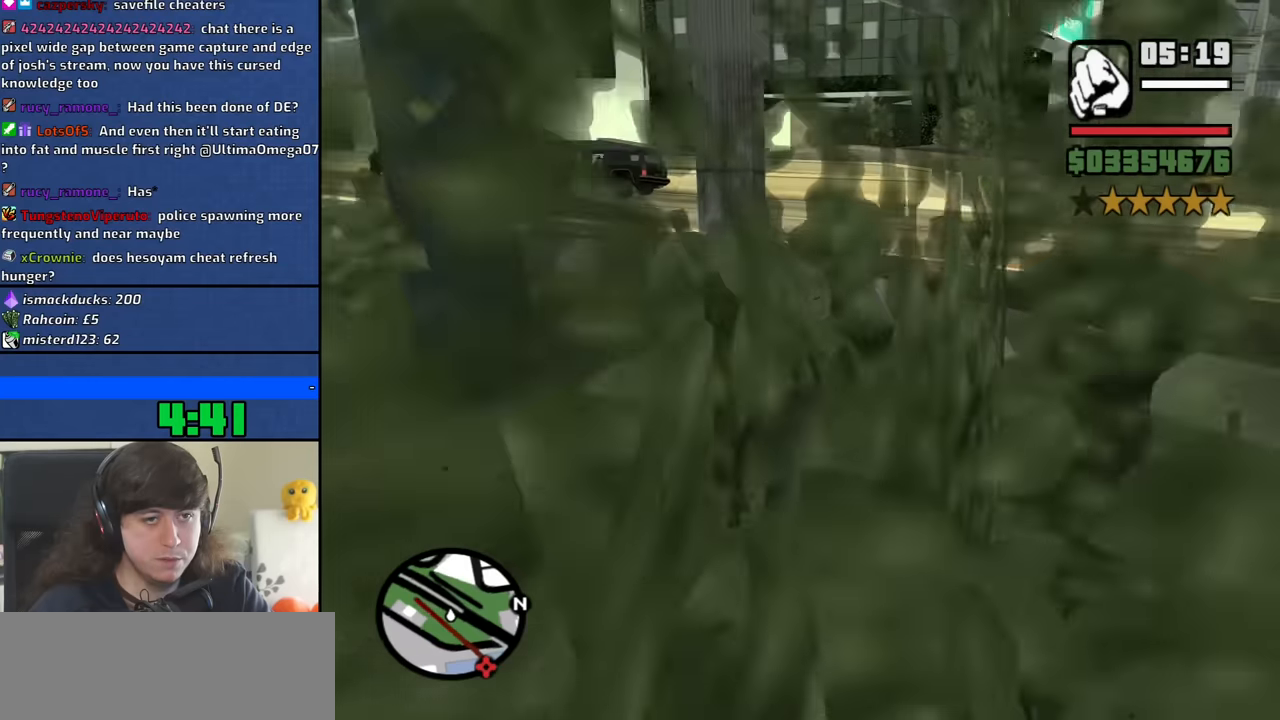
{"keys": ["space", "w"], "mouse": [], "events": [[100, "space", "down"], [200, "space", "up"], [283, "space", "down"], [383, "space", "up"], [467, "space", "down"]]}
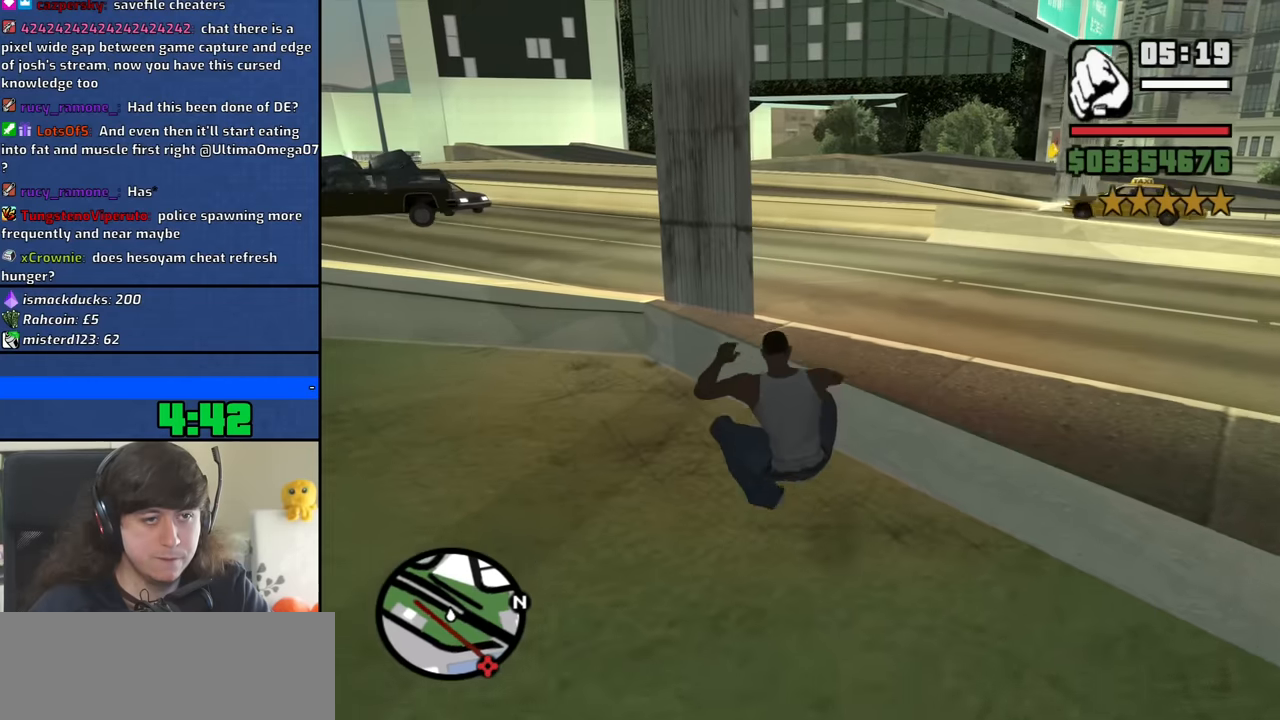
{"keys": ["w"], "mouse": [], "events": [[67, "space", "up"], [167, "space", "down"], [250, "space", "up"], [350, "space", "down"], [450, "space", "up"]]}
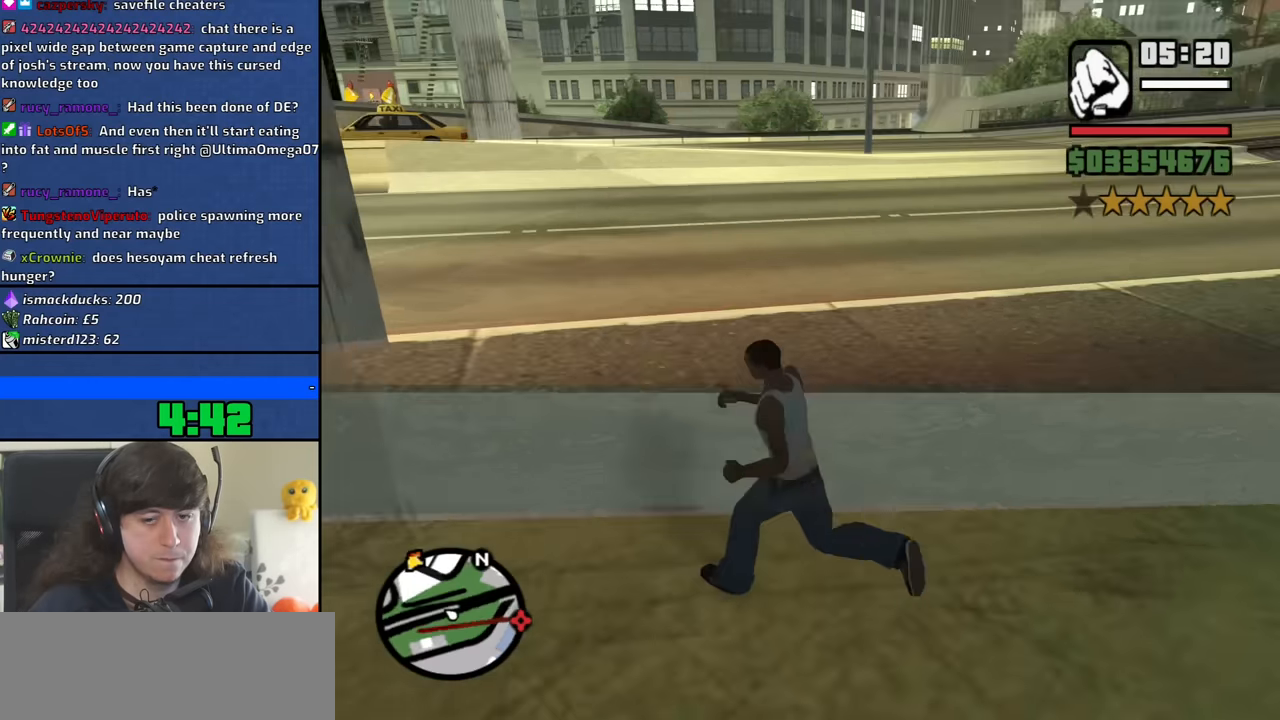
{"keys": ["w"], "mouse": [], "events": [[33, "shift", "down"], [33, "space", "down"], [83, "shift", "up"], [133, "shift", "down"], [133, "space", "up"], [183, "shift", "up"], [217, "space", "down"], [317, "space", "up"], [417, "space", "down"], [500, "space", "up"]]}
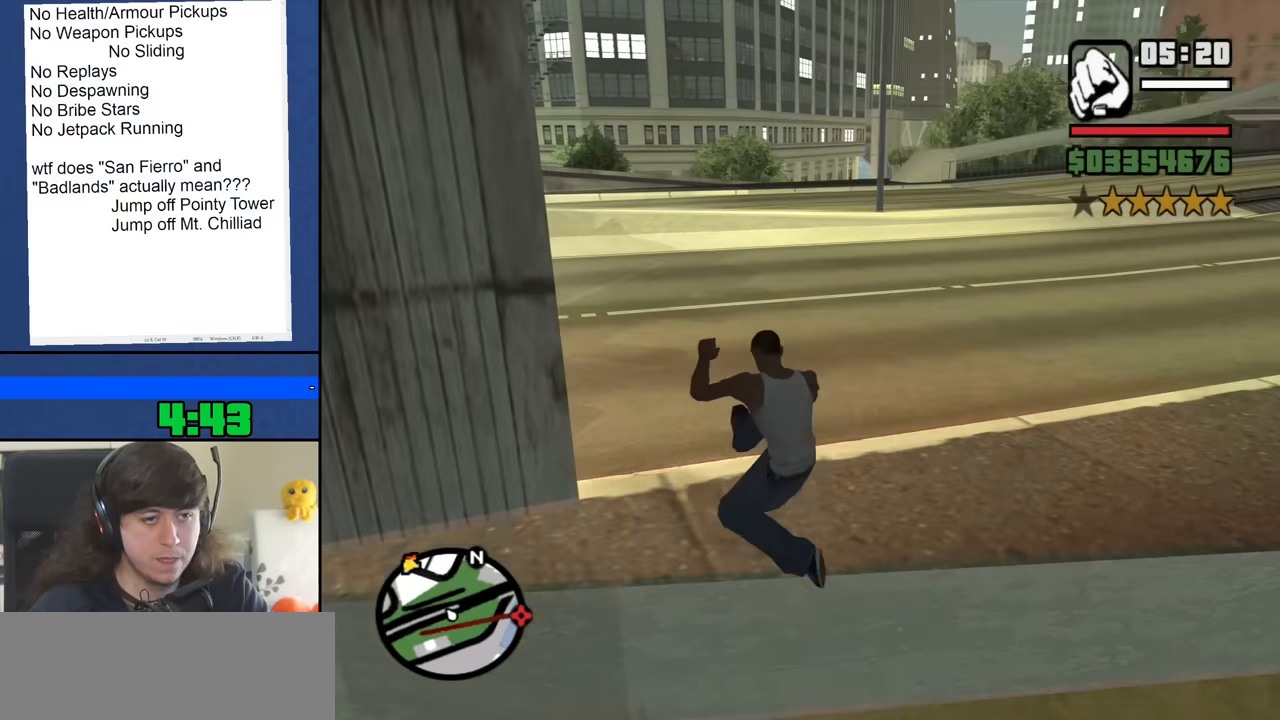
{"keys": ["space", "w"], "mouse": [], "events": [[100, "space", "down"], [200, "space", "up"], [283, "space", "down"], [383, "space", "up"], [467, "space", "down"]]}
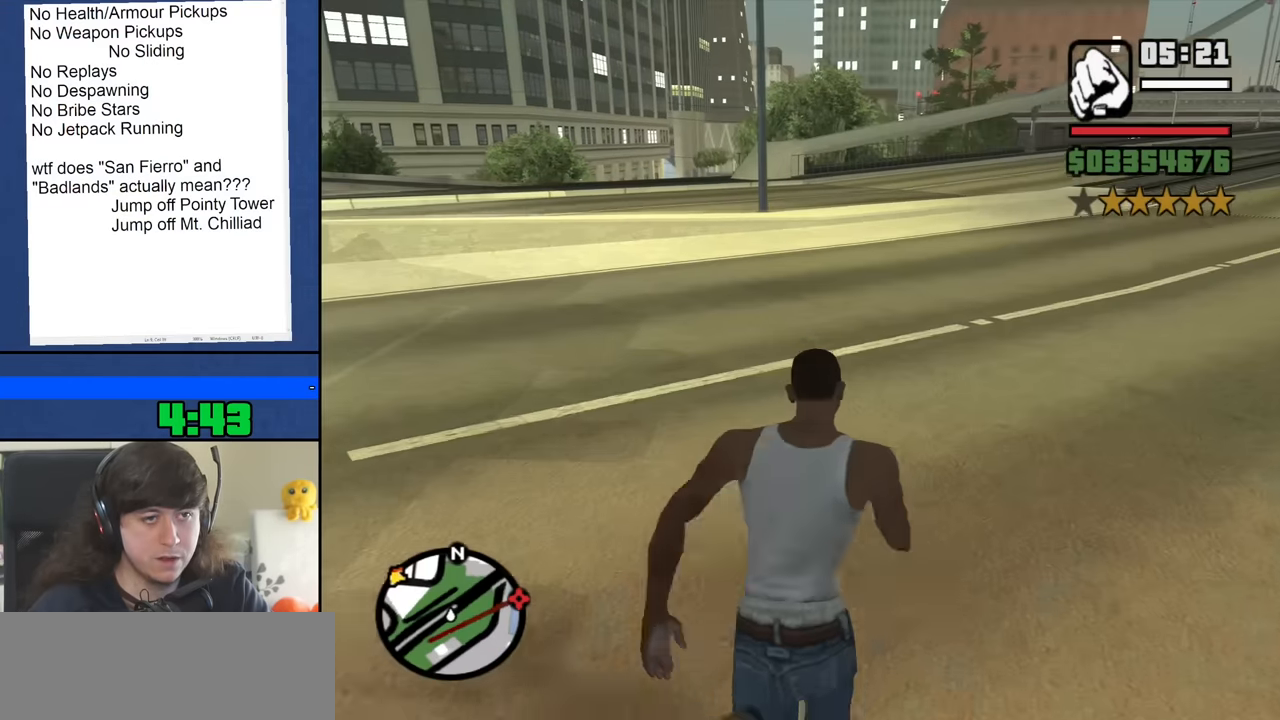
{"keys": ["w"], "mouse": [], "events": [[67, "space", "up"], [167, "space", "down"], [250, "space", "up"], [350, "space", "down"], [450, "space", "up"]]}
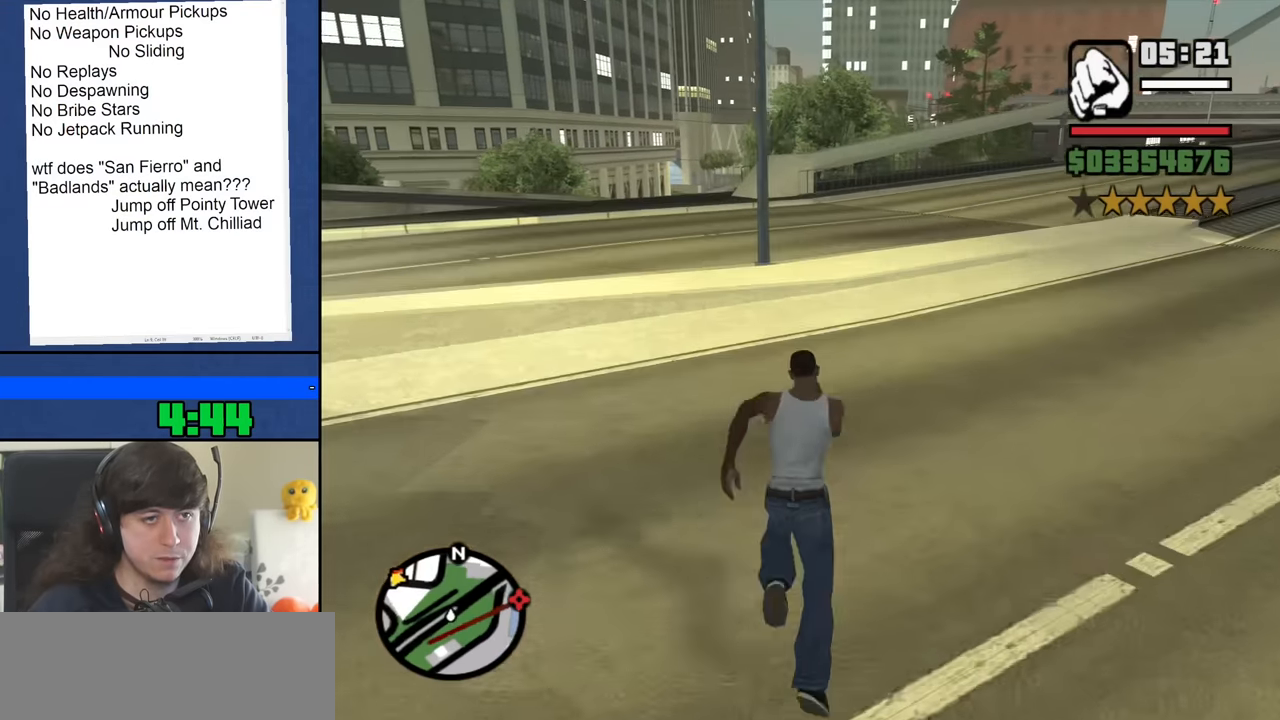
{"keys": ["w"], "mouse": [], "events": [[33, "space", "down"], [133, "space", "up"], [217, "space", "down"], [317, "space", "up"], [417, "space", "down"], [500, "space", "up"]]}
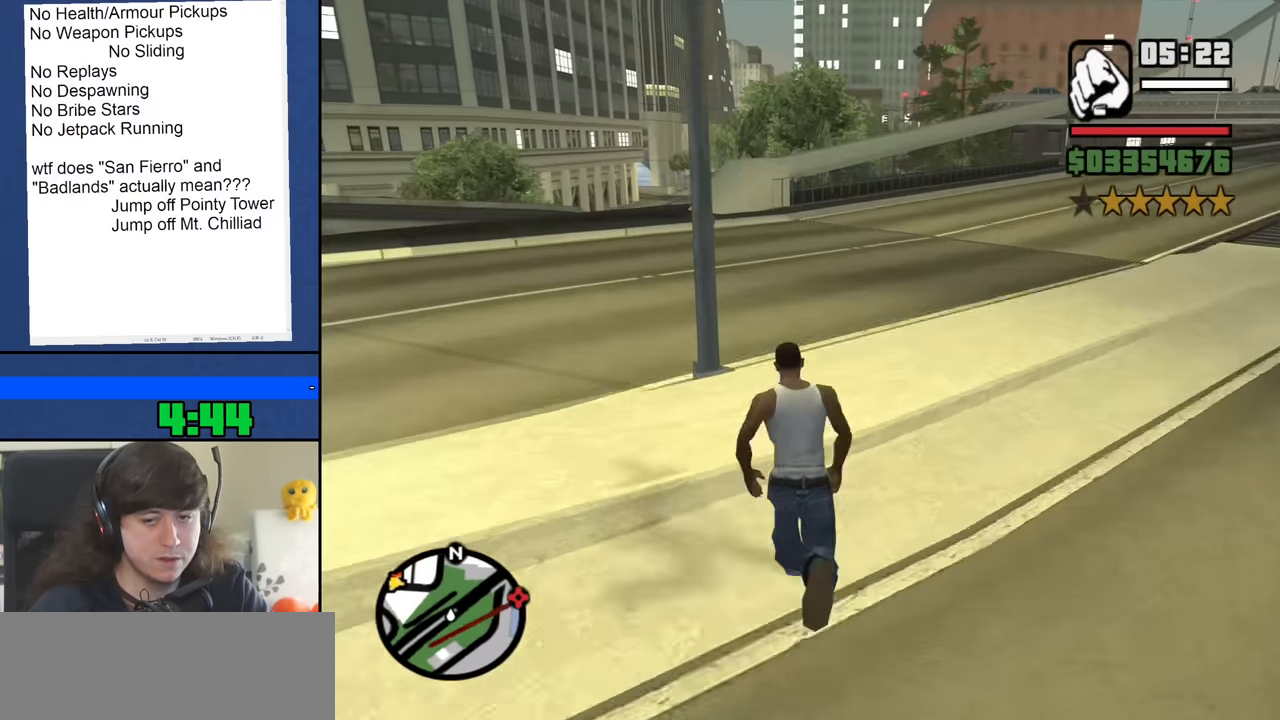
{"keys": ["space", "w"], "mouse": [], "events": [[100, "space", "down"], [183, "space", "up"], [283, "space", "down"], [383, "space", "up"], [467, "space", "down"]]}
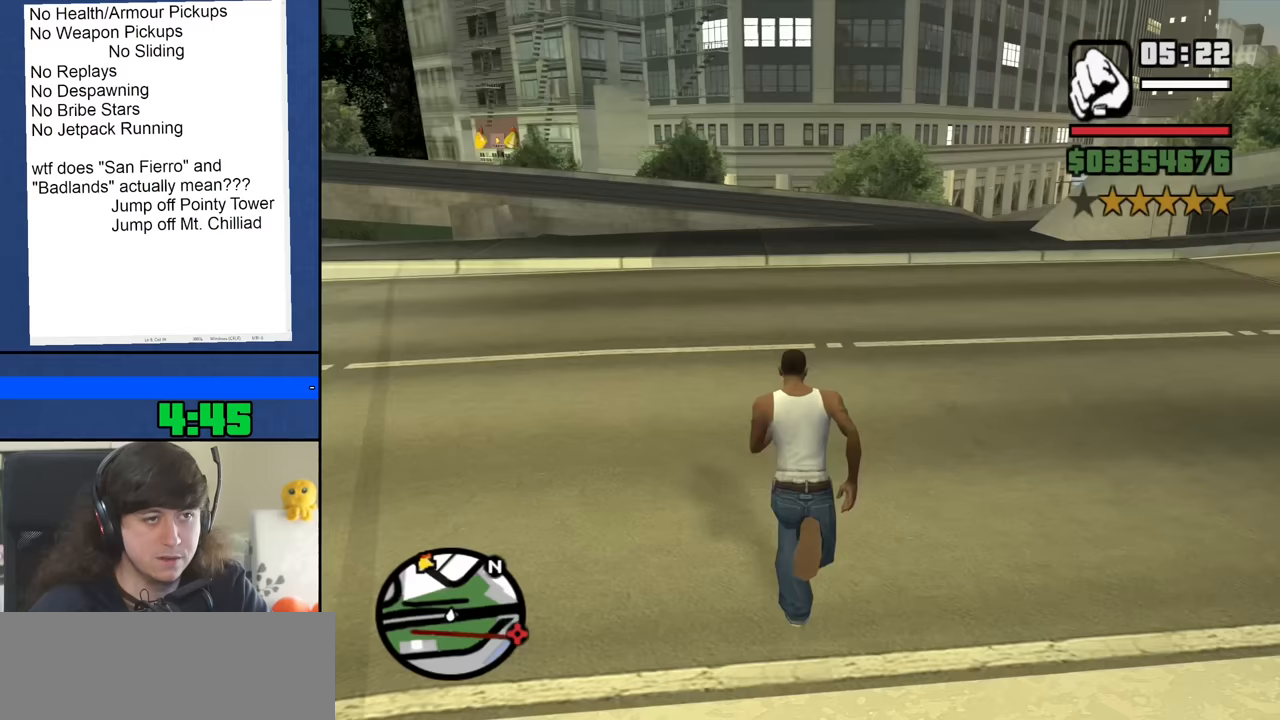
{"keys": ["w"], "mouse": [], "events": [[67, "space", "up"], [167, "space", "down"], [250, "space", "up"], [350, "space", "down"], [450, "space", "up"]]}
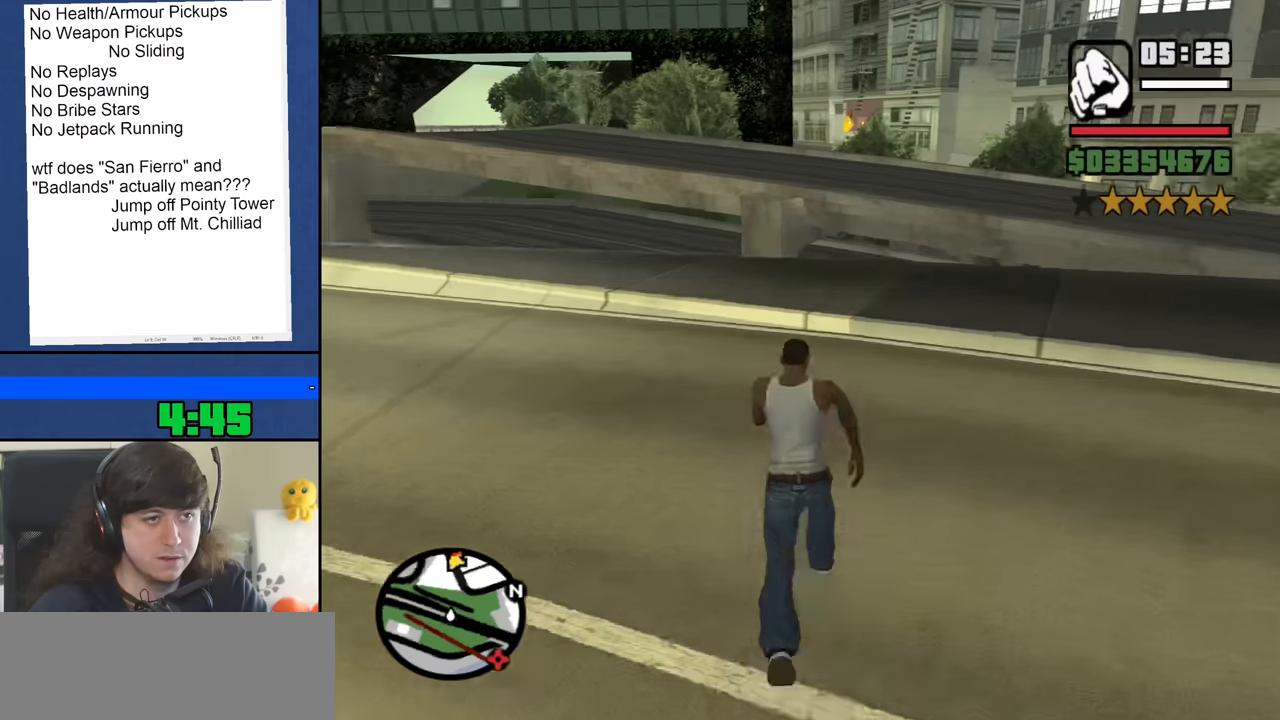
{"keys": ["w"], "mouse": [], "events": [[33, "space", "down"], [133, "space", "up"], [217, "space", "down"], [317, "space", "up"], [417, "space", "down"], [500, "space", "up"]]}
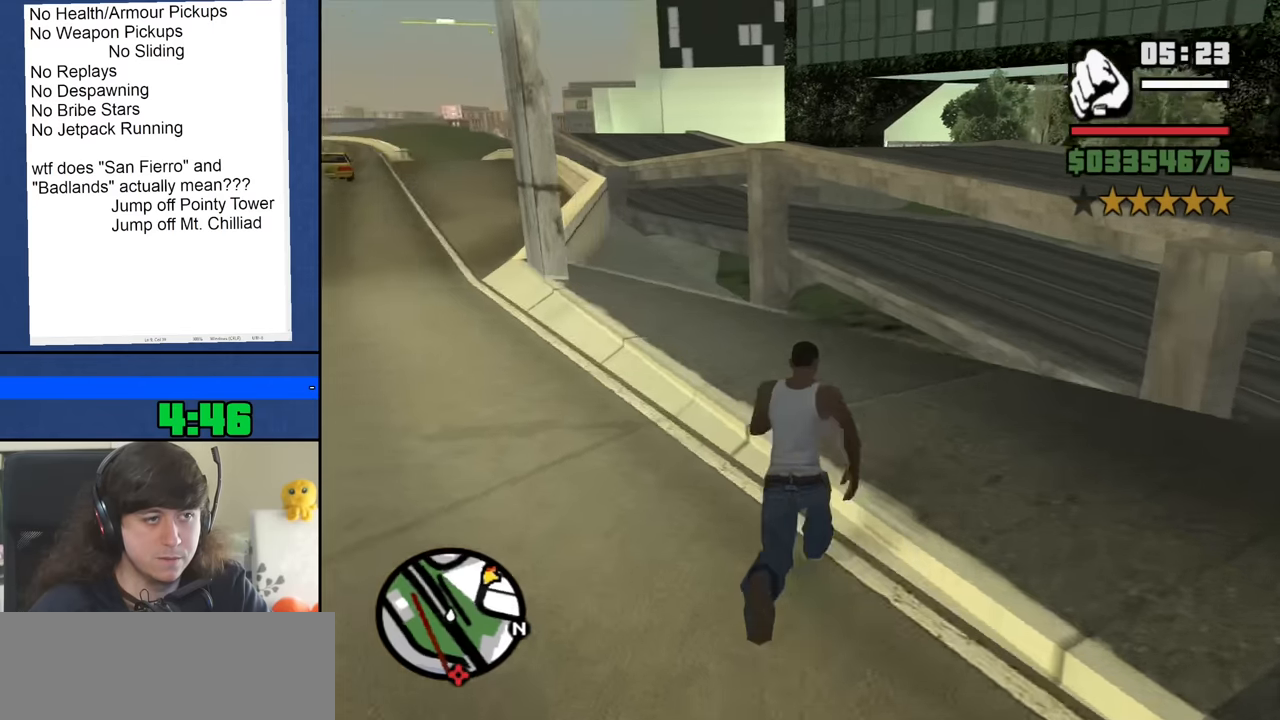
{"keys": ["space", "w"], "mouse": [], "events": [[100, "space", "down"], [200, "space", "up"], [283, "space", "down"], [383, "space", "up"], [467, "space", "down"]]}
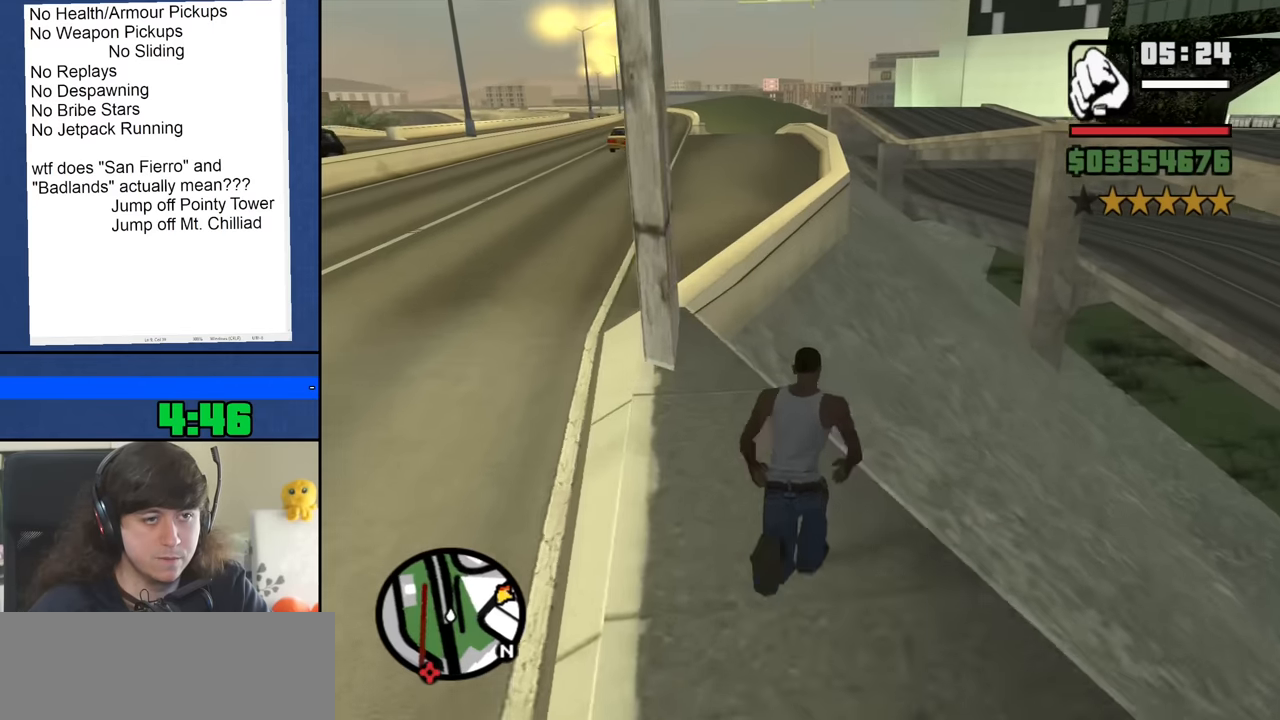
{"keys": ["w"], "mouse": [], "events": [[67, "space", "up"], [167, "space", "down"], [250, "space", "up"], [350, "space", "down"], [450, "space", "up"]]}
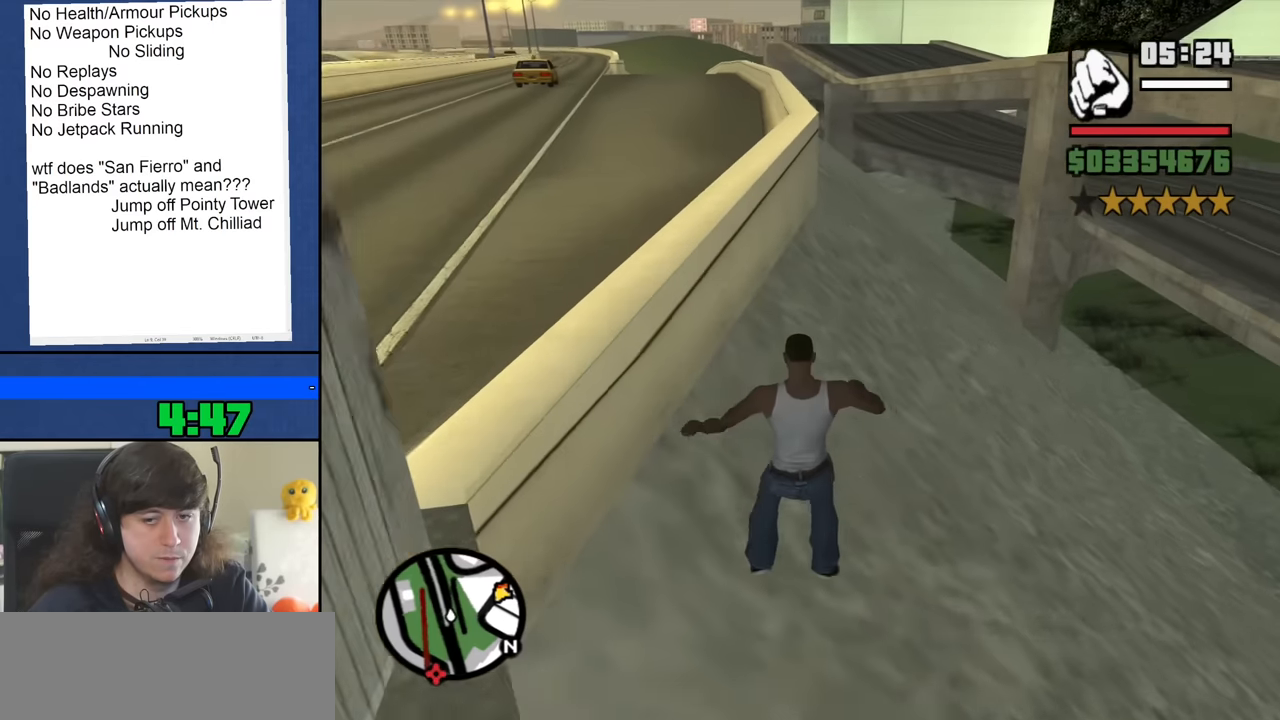
{"keys": ["w"], "mouse": [], "events": [[33, "space", "down"], [133, "space", "up"], [217, "space", "down"], [317, "space", "up"], [417, "space", "down"], [500, "space", "up"]]}
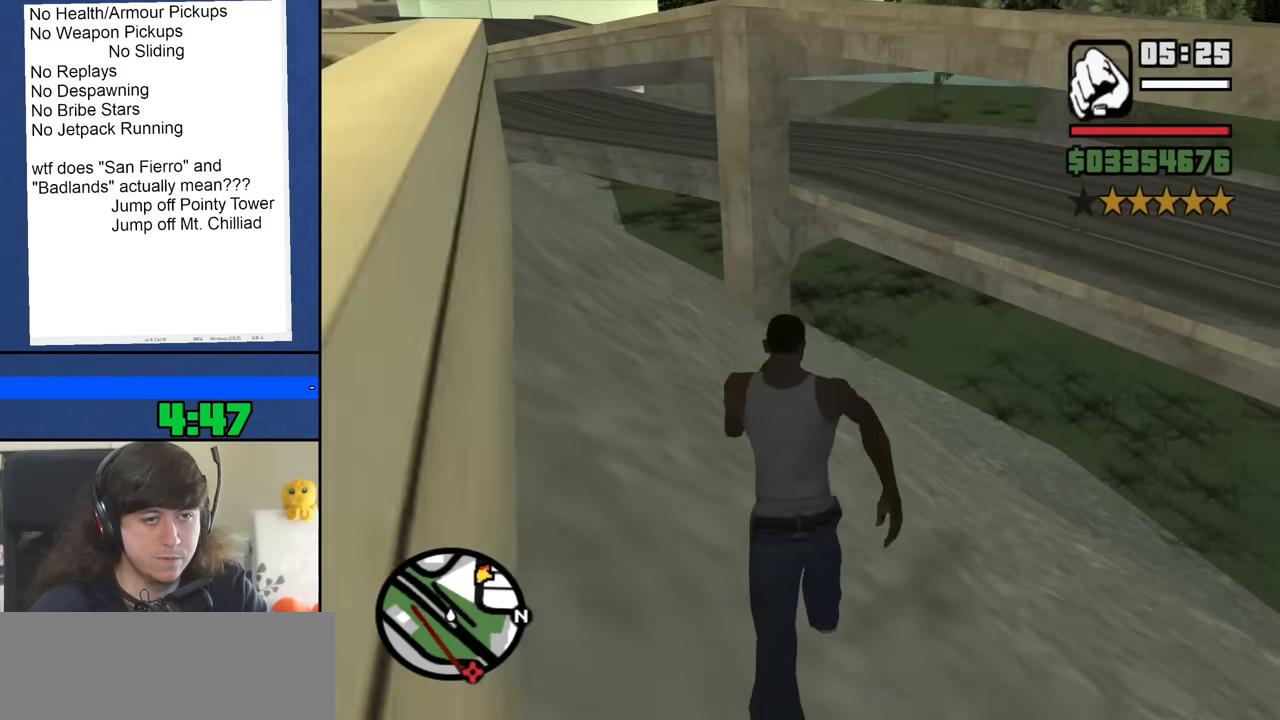
{"keys": ["space", "w"], "mouse": [], "events": [[100, "space", "down"], [183, "space", "up"], [283, "space", "down"], [383, "space", "up"], [467, "space", "down"]]}
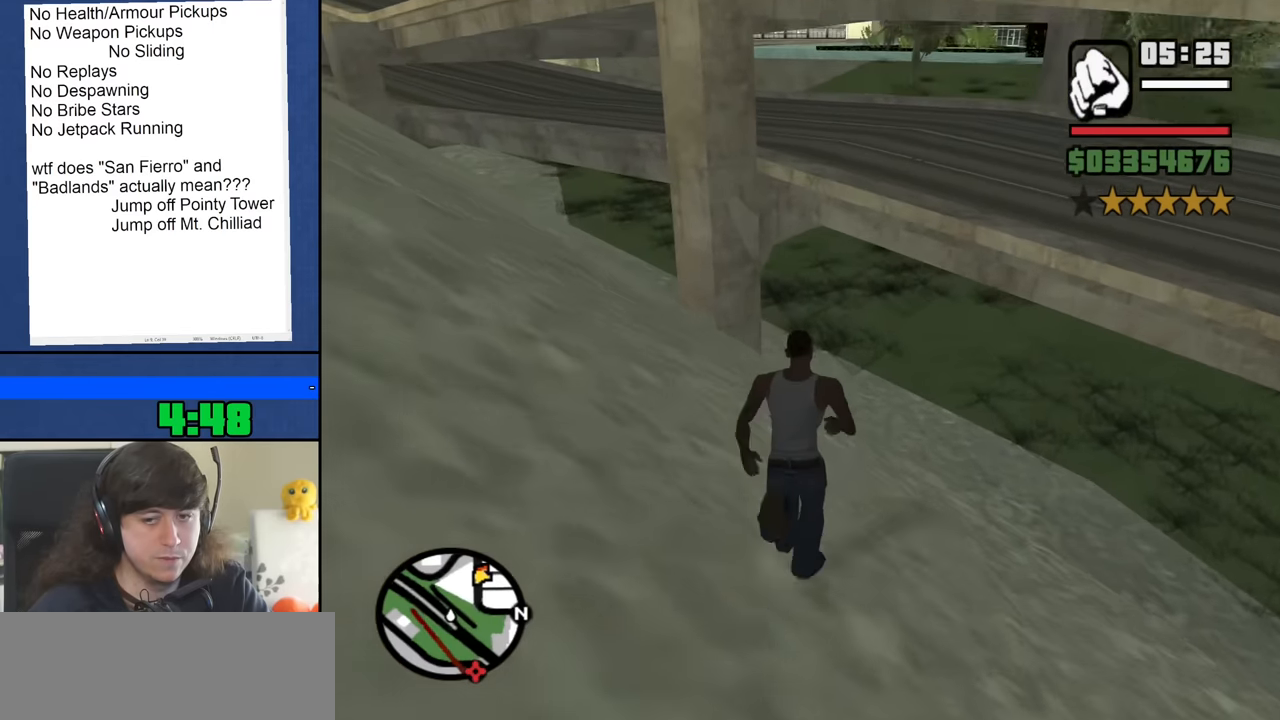
{"keys": ["w"], "mouse": [], "events": [[67, "space", "up"], [167, "space", "down"], [250, "space", "up"], [350, "space", "down"], [450, "space", "up"]]}
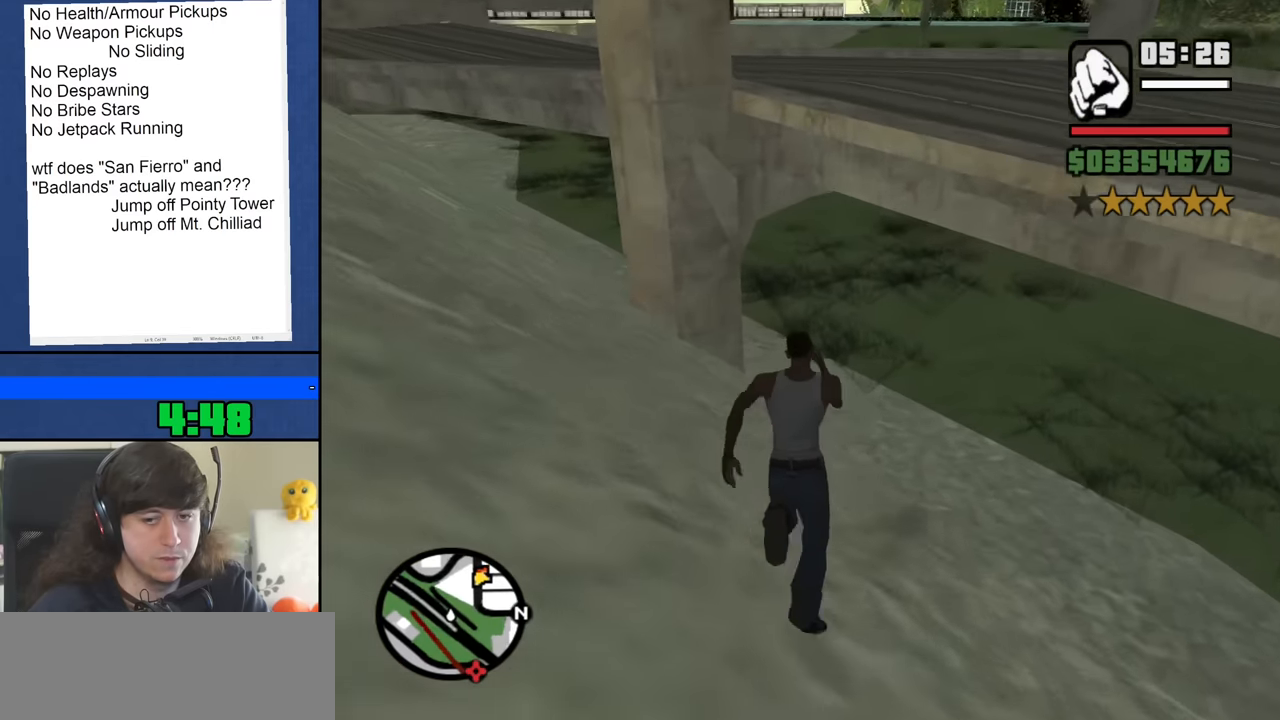
{"keys": ["w"], "mouse": [], "events": [[33, "space", "down"], [133, "space", "up"], [217, "space", "down"], [317, "space", "up"], [417, "space", "down"], [500, "space", "up"]]}
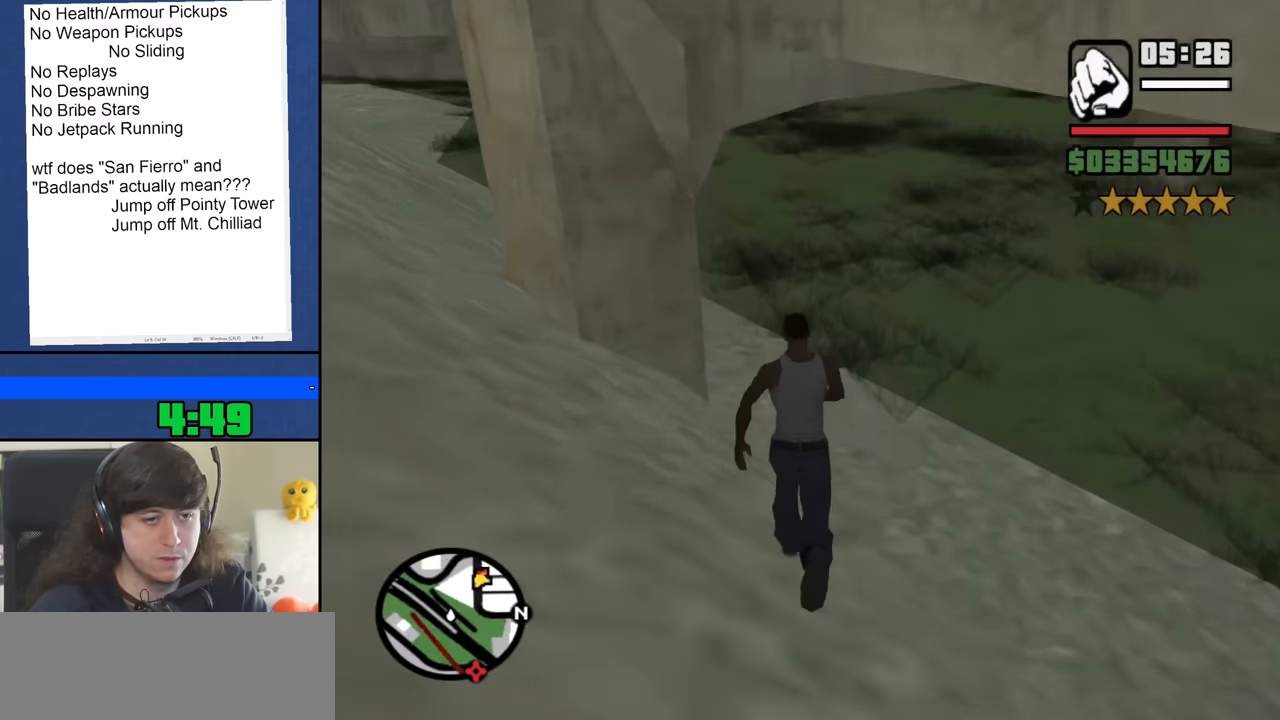
{"keys": ["space", "w"], "mouse": [], "events": [[100, "space", "down"], [183, "space", "up"], [283, "space", "down"], [383, "space", "up"], [467, "space", "down"]]}
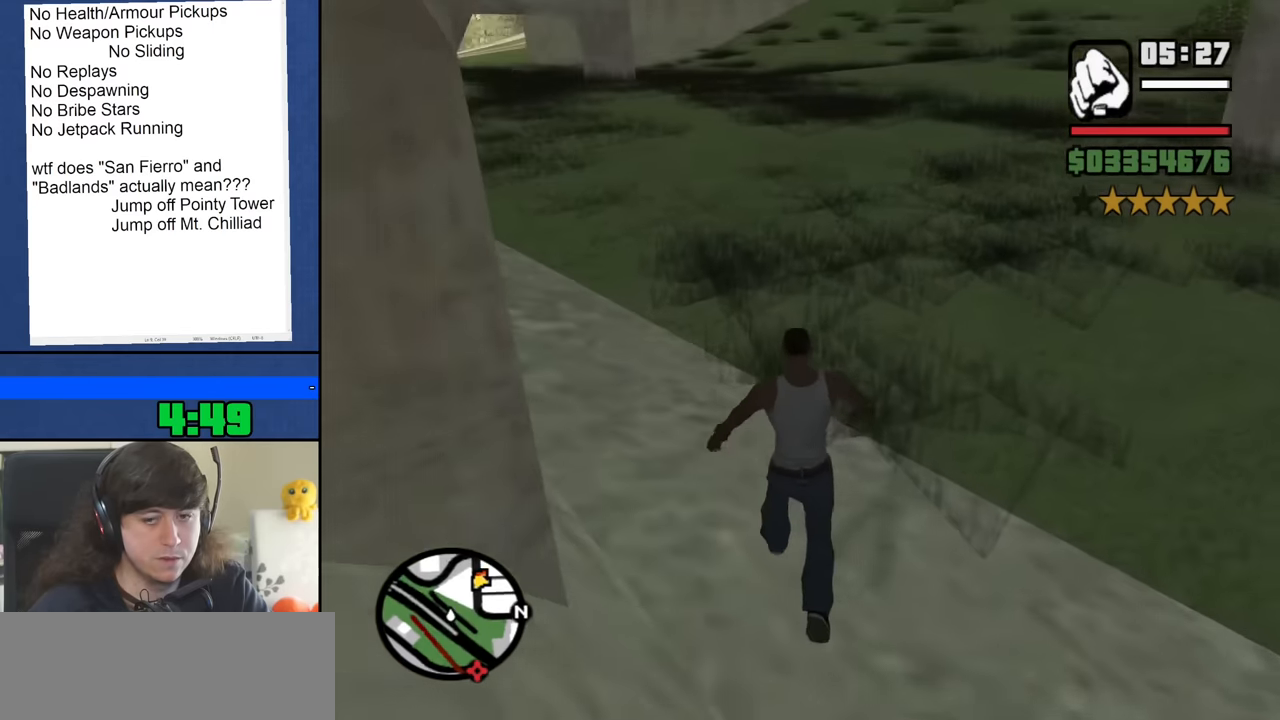
{"keys": ["w"], "mouse": [], "events": [[66, "space", "up"], [166, "space", "down"], [249, "space", "up"], [349, "space", "down"], [433, "space", "up"]]}
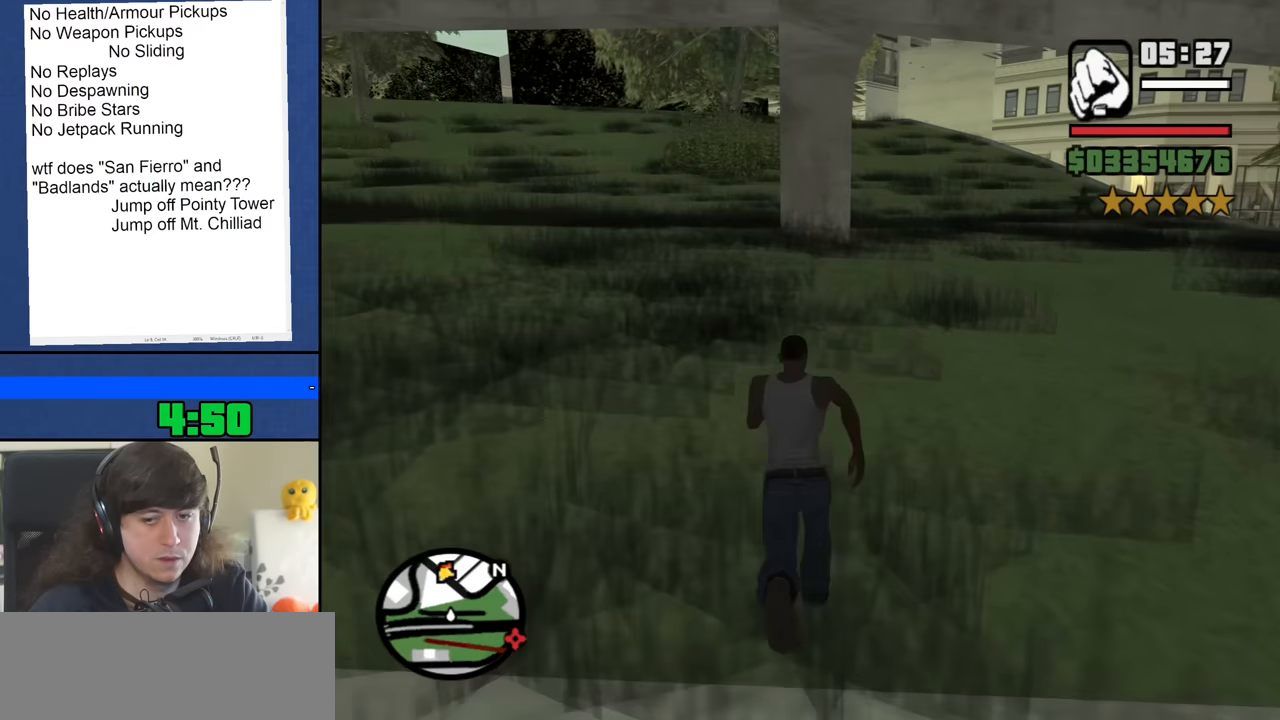
{"keys": ["w"], "mouse": [], "events": [[17, "space", "down"], [117, "space", "up"], [200, "space", "down"], [300, "space", "up"], [400, "space", "down"], [483, "space", "up"]]}
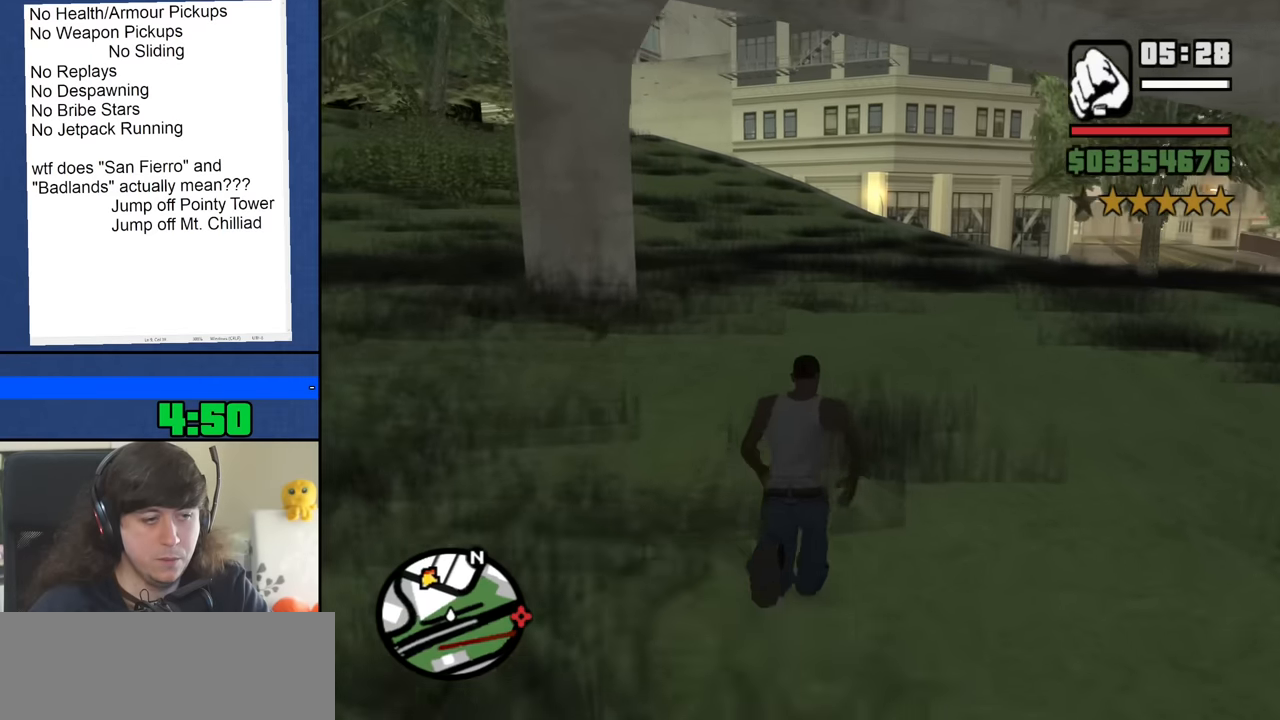
{"keys": ["space", "w"], "mouse": [], "events": [[83, "space", "down"], [167, "space", "up"], [267, "space", "down"], [367, "space", "up"], [450, "space", "down"]]}
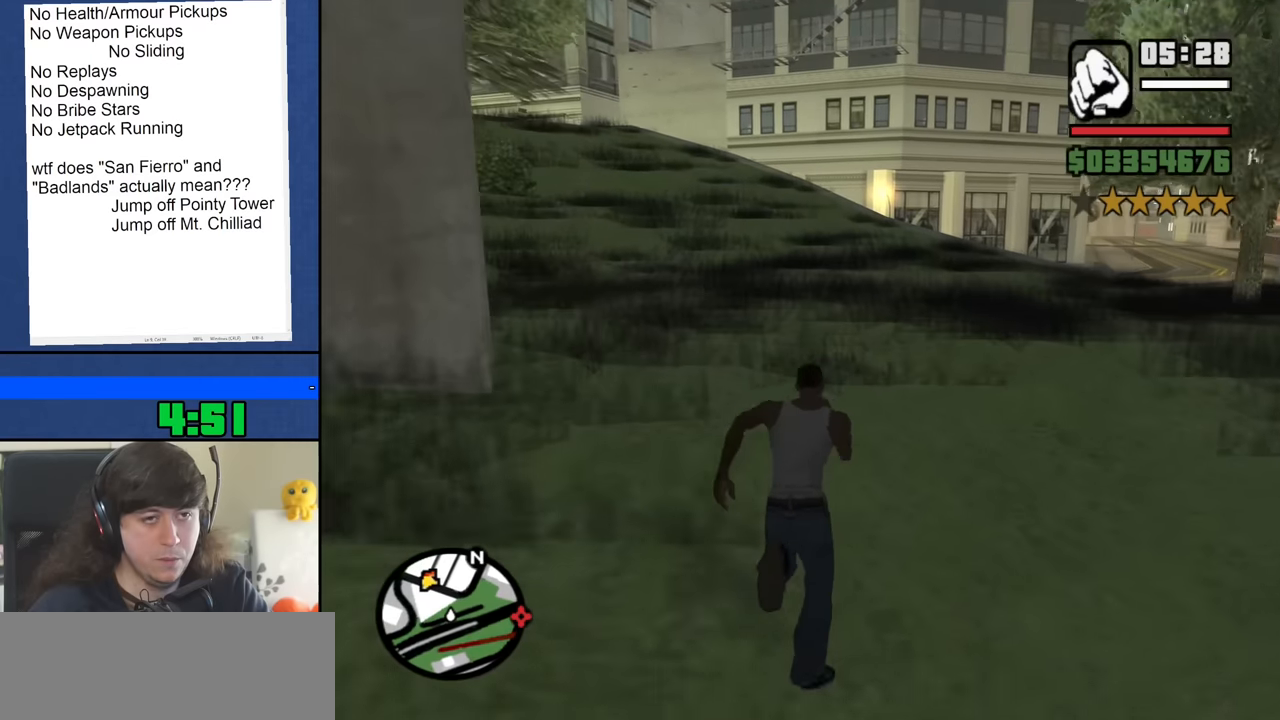
{"keys": ["w"], "mouse": [], "events": [[50, "space", "up"], [150, "space", "down"], [233, "space", "up"], [333, "space", "down"], [433, "space", "up"]]}
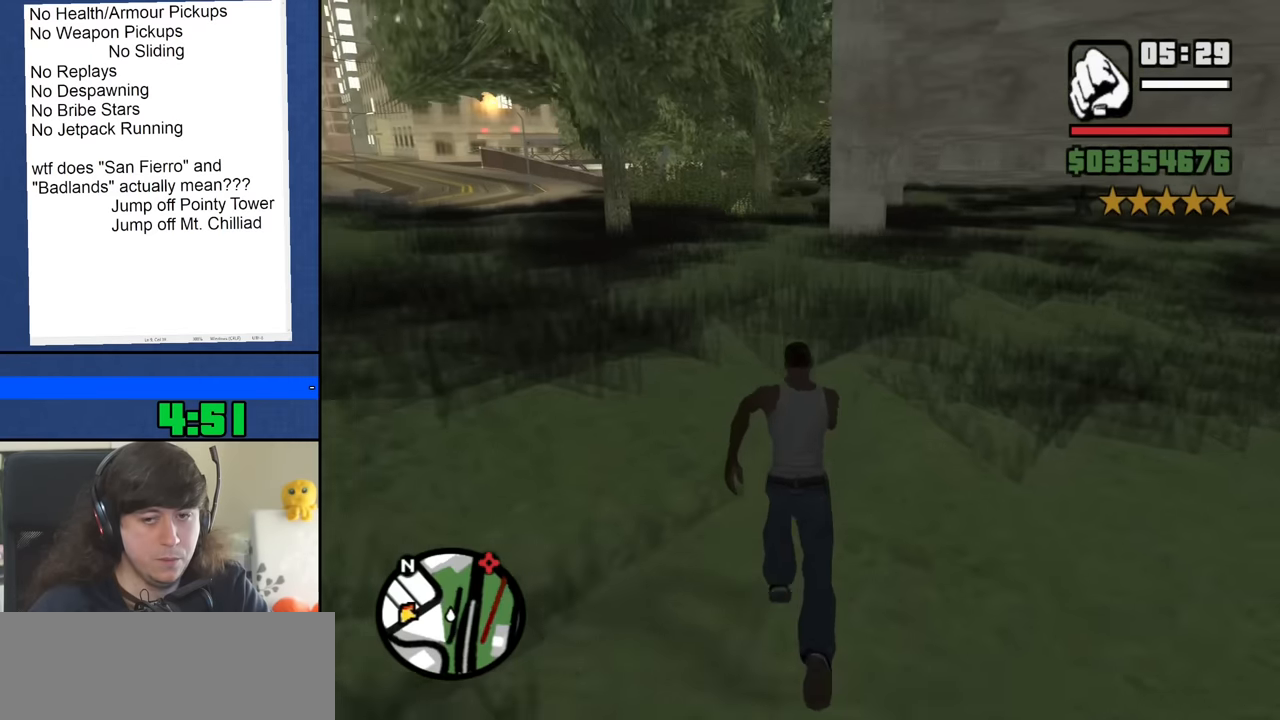
{"keys": ["w"], "mouse": [], "events": [[17, "space", "down"], [117, "space", "up"], [200, "space", "down"], [300, "space", "up"], [400, "space", "down"], [483, "space", "up"]]}
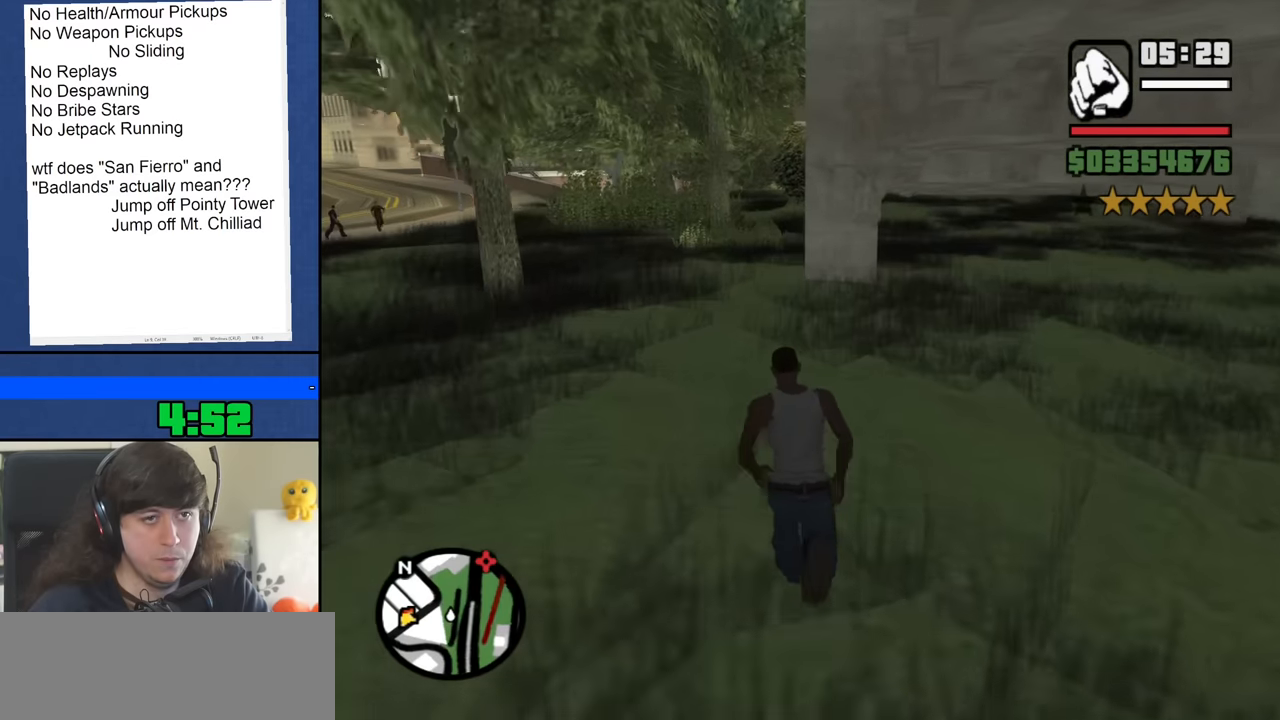
{"keys": ["space", "w"], "mouse": [], "events": [[83, "space", "down"], [167, "space", "up"], [267, "space", "down"], [367, "space", "up"], [450, "space", "down"]]}
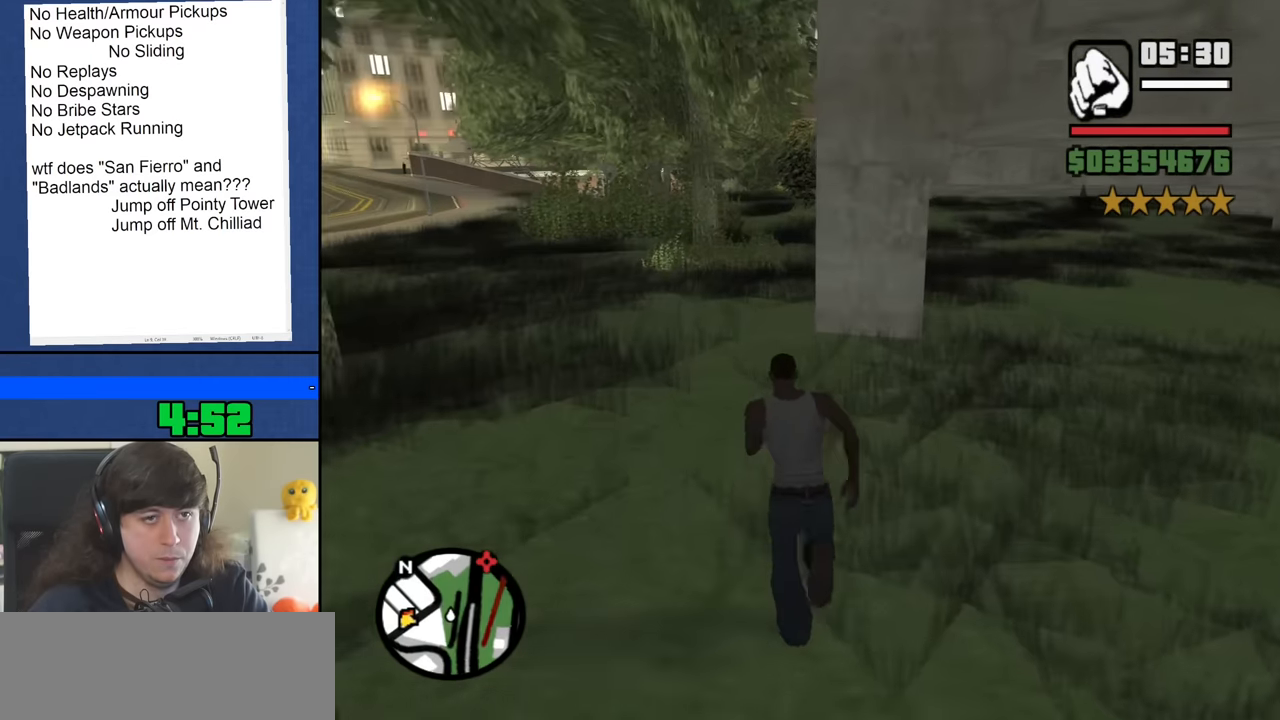
{"keys": ["w"], "mouse": [], "events": [[50, "space", "up"], [150, "space", "down"], [233, "space", "up"], [333, "space", "down"], [433, "space", "up"]]}
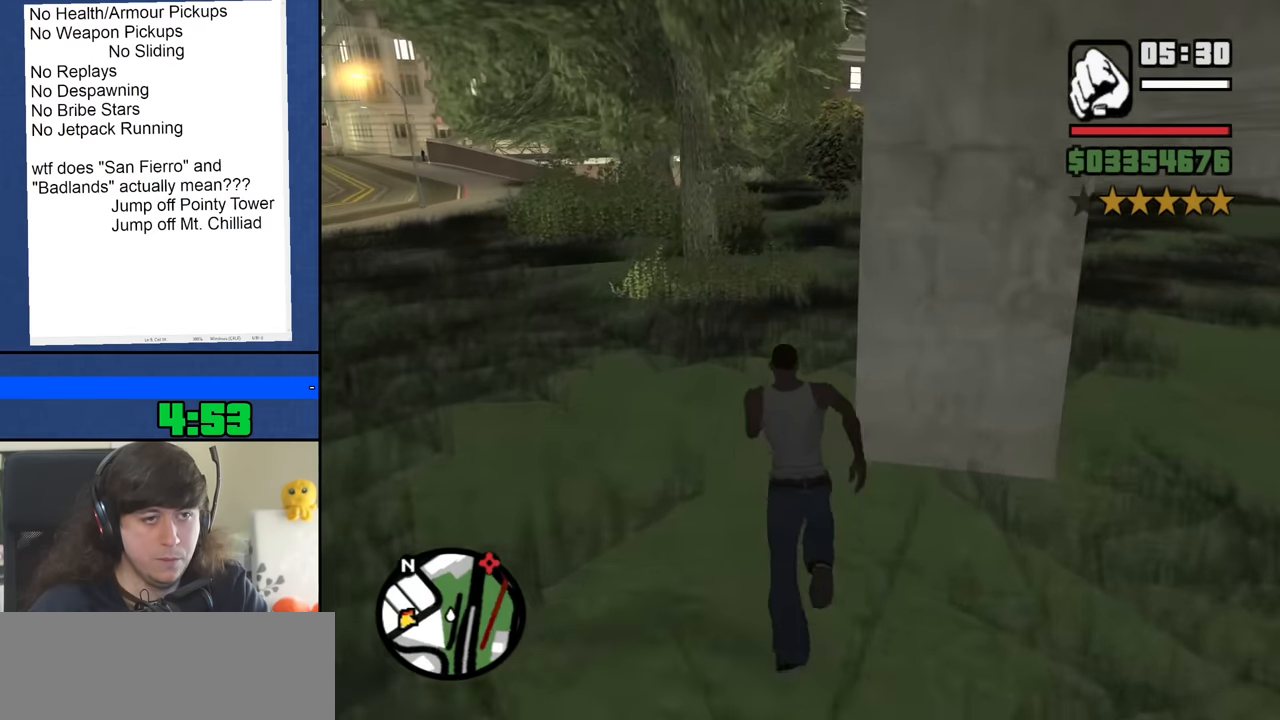
{"keys": ["w"], "mouse": [], "events": [[17, "space", "down"], [117, "space", "up"], [201, "space", "down"], [301, "space", "up"], [401, "space", "down"], [484, "space", "up"]]}